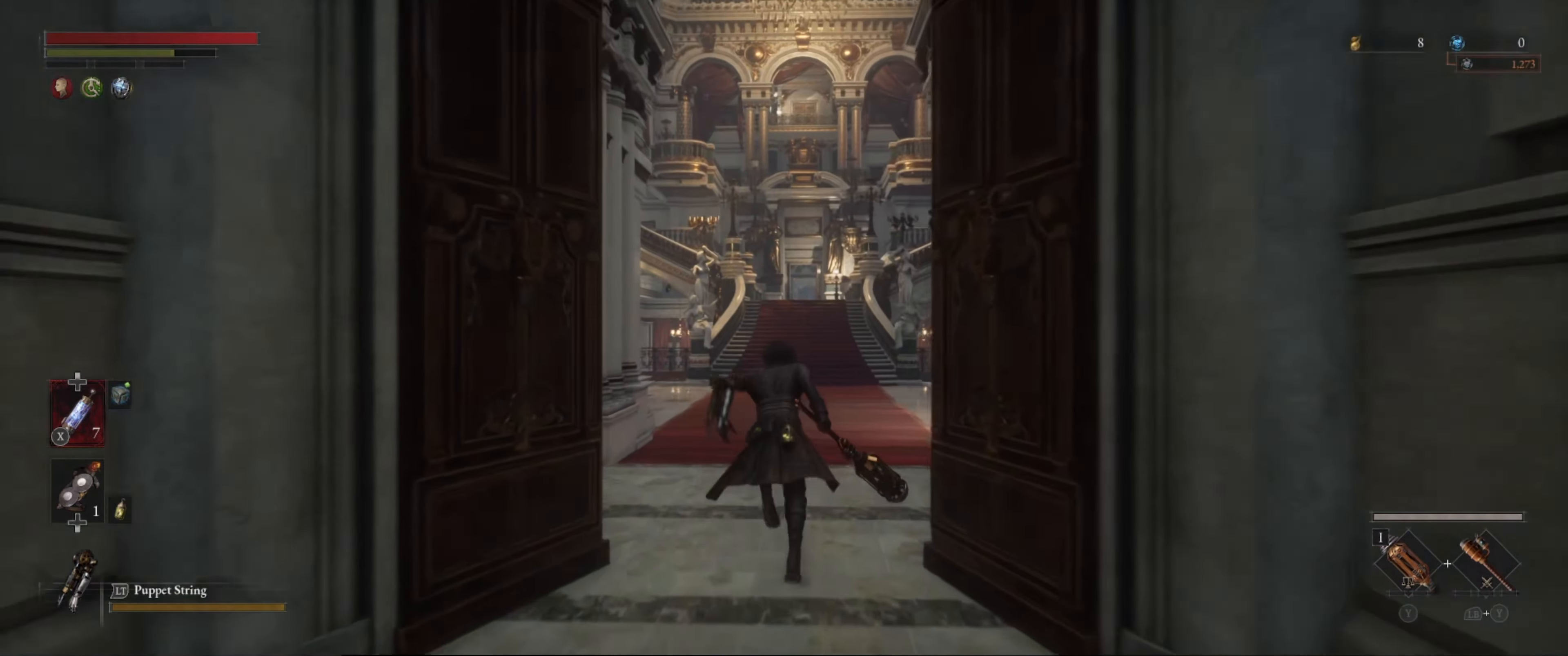
Gameplay with a controller (Xbox layout); each line is a JSON object with the inputs held at the frame after it. "events" lists button and stick changes between this image and that frame as [ms after this image, input, new state], when the widget could be followed in between. Not read: L3 R3.
{"buttons": ["B"], "left_stick": "up", "right_stick": "center", "events": []}
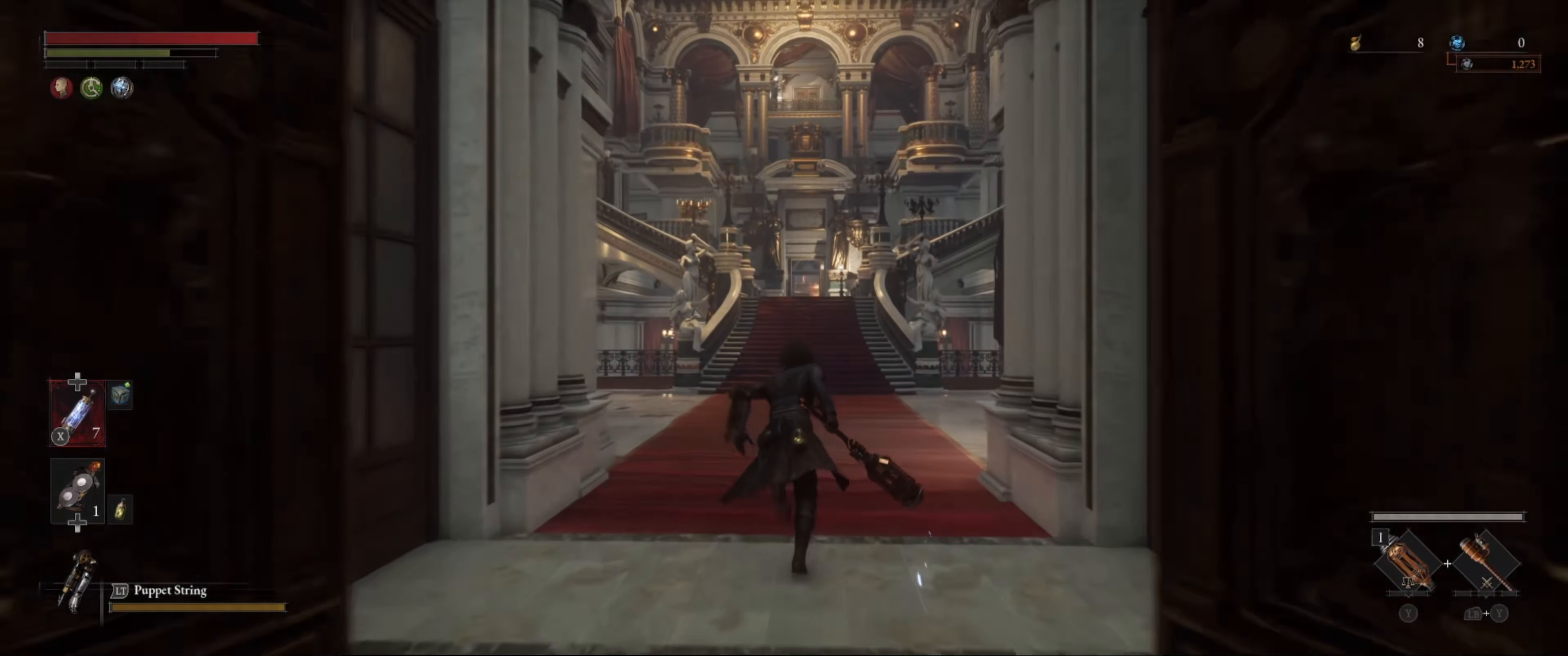
{"buttons": ["B"], "left_stick": "up", "right_stick": "center", "events": []}
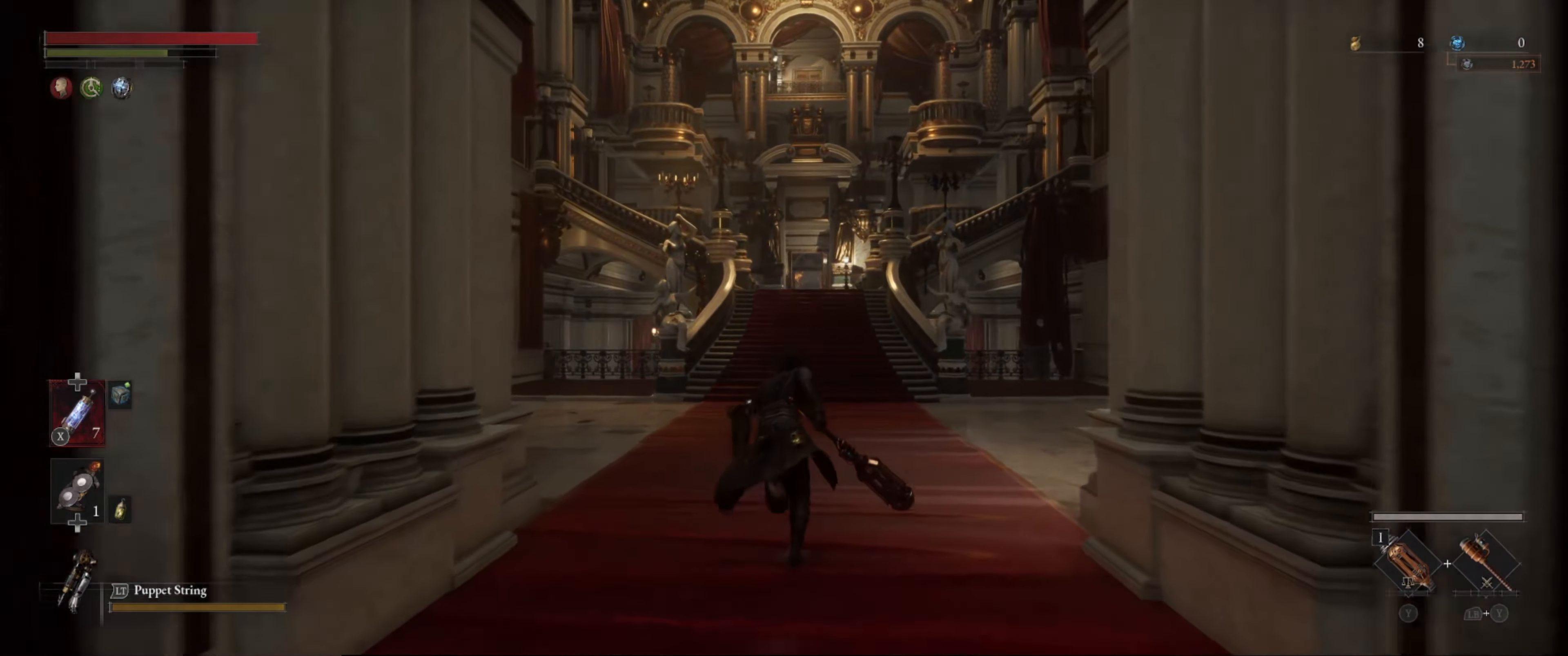
{"buttons": ["B"], "left_stick": "up", "right_stick": "center", "events": []}
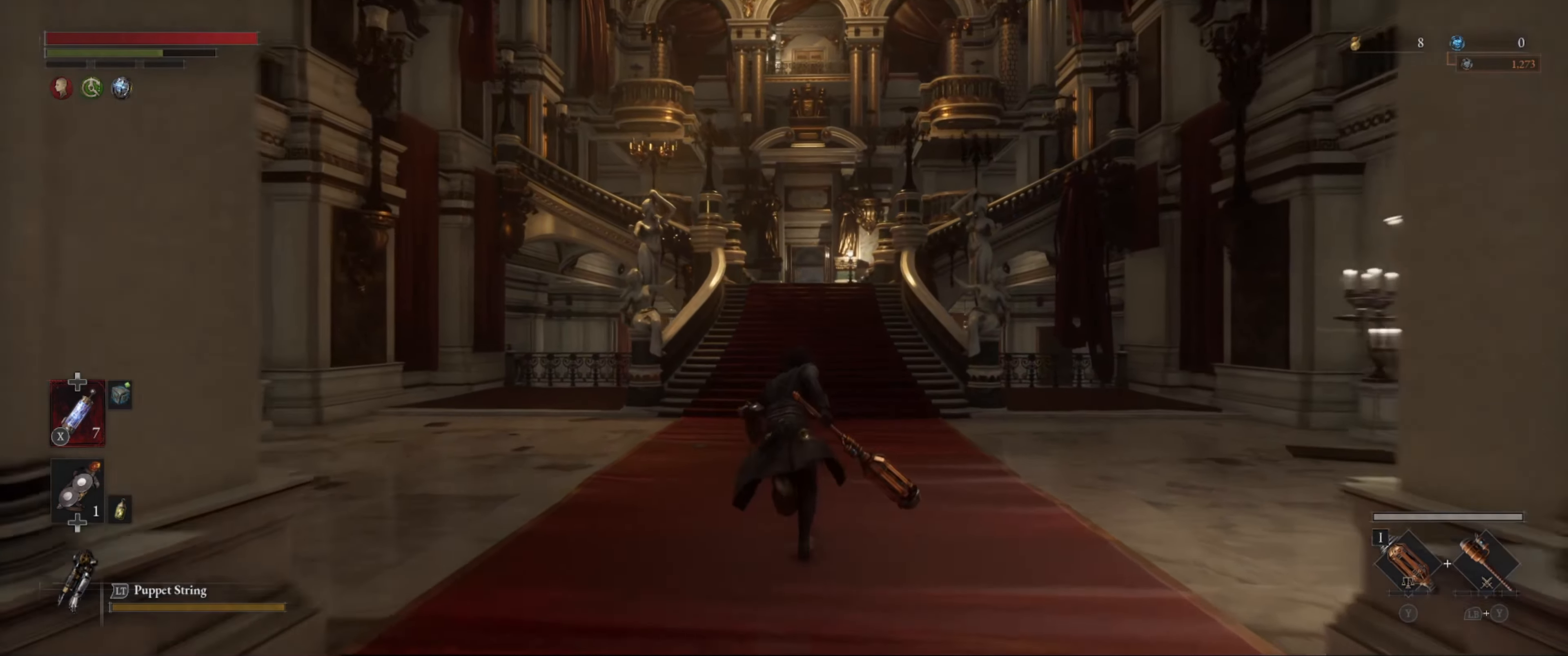
{"buttons": ["B"], "left_stick": "up", "right_stick": "center", "events": []}
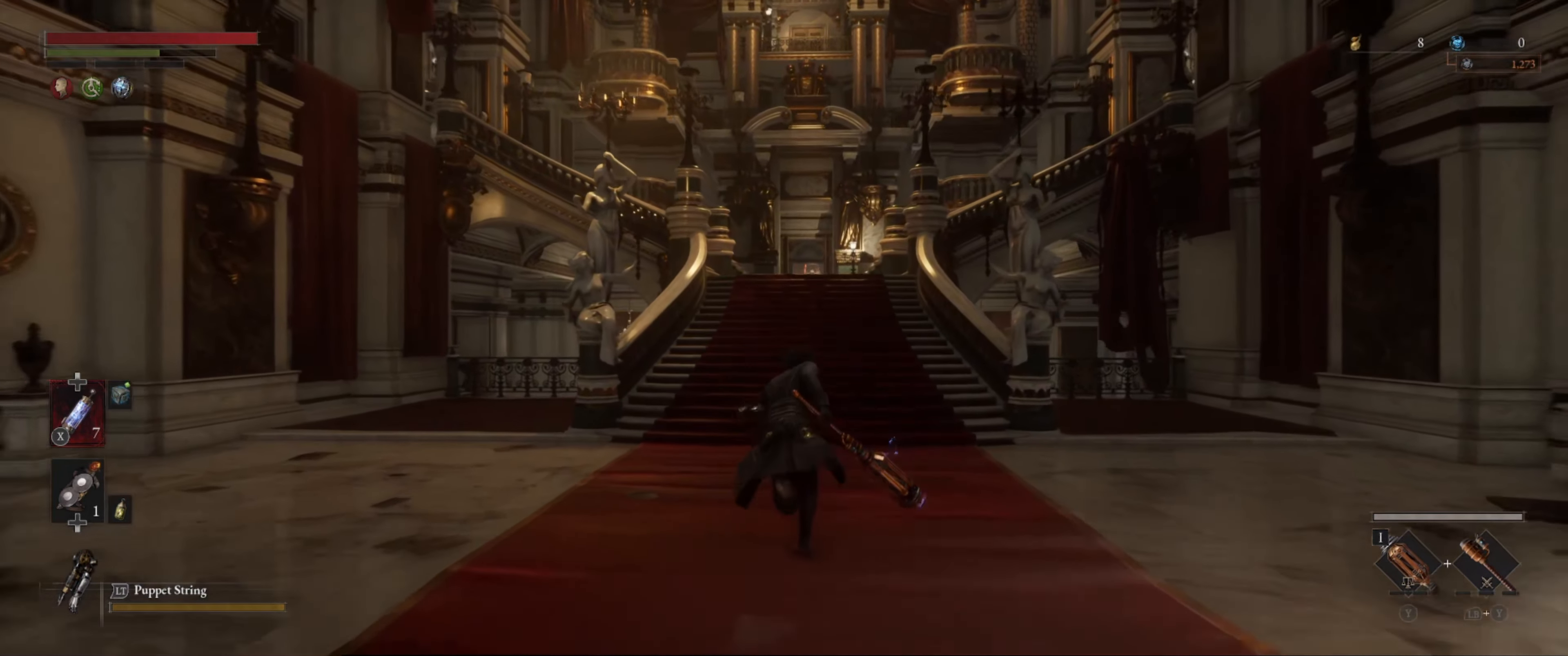
{"buttons": ["B"], "left_stick": "up", "right_stick": "center", "events": []}
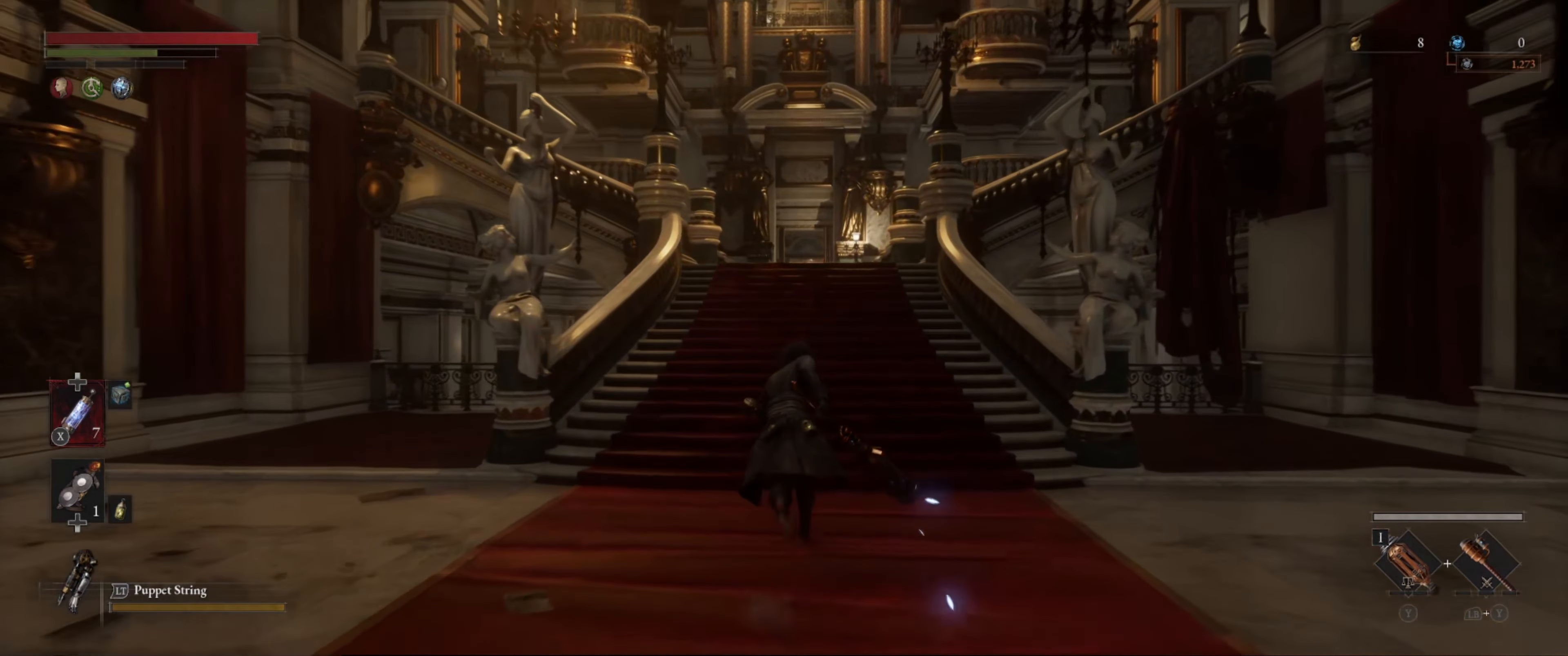
{"buttons": ["B"], "left_stick": "up", "right_stick": "center", "events": []}
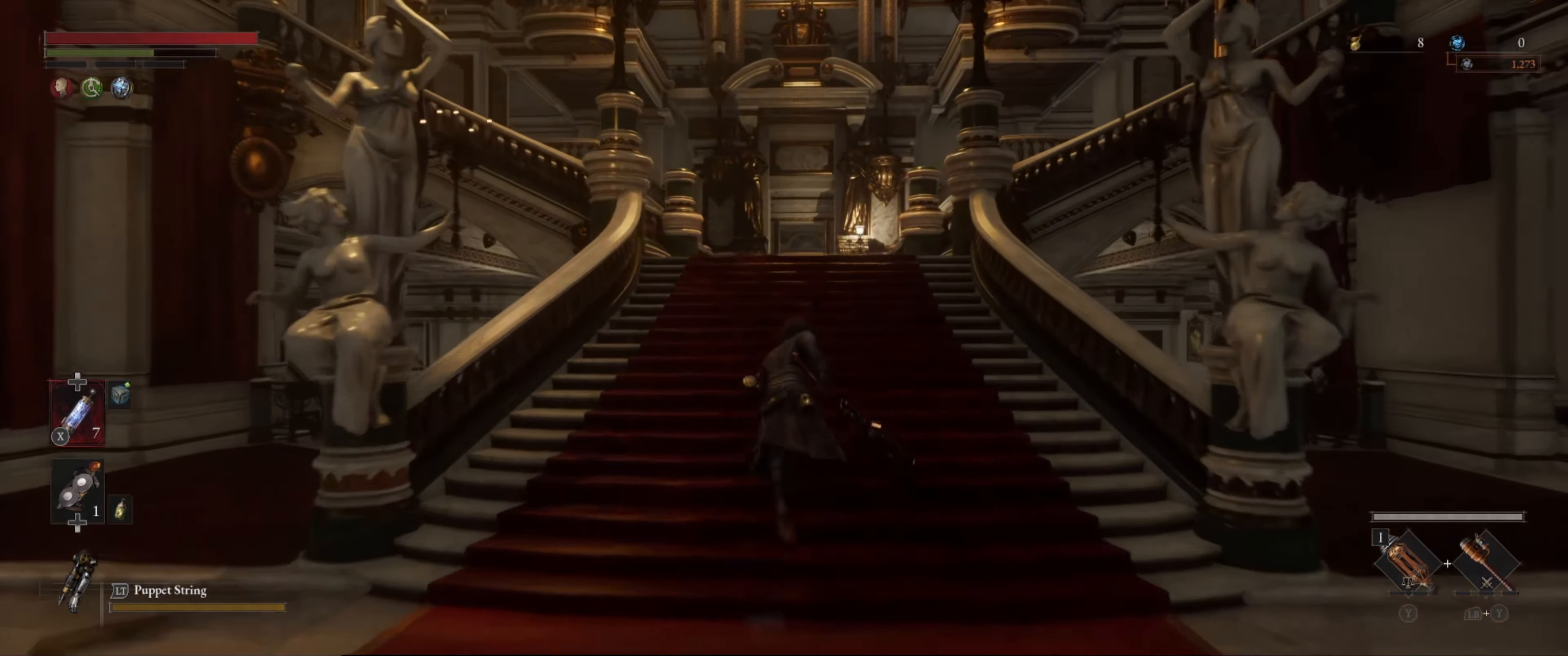
{"buttons": ["B"], "left_stick": "up", "right_stick": "center", "events": []}
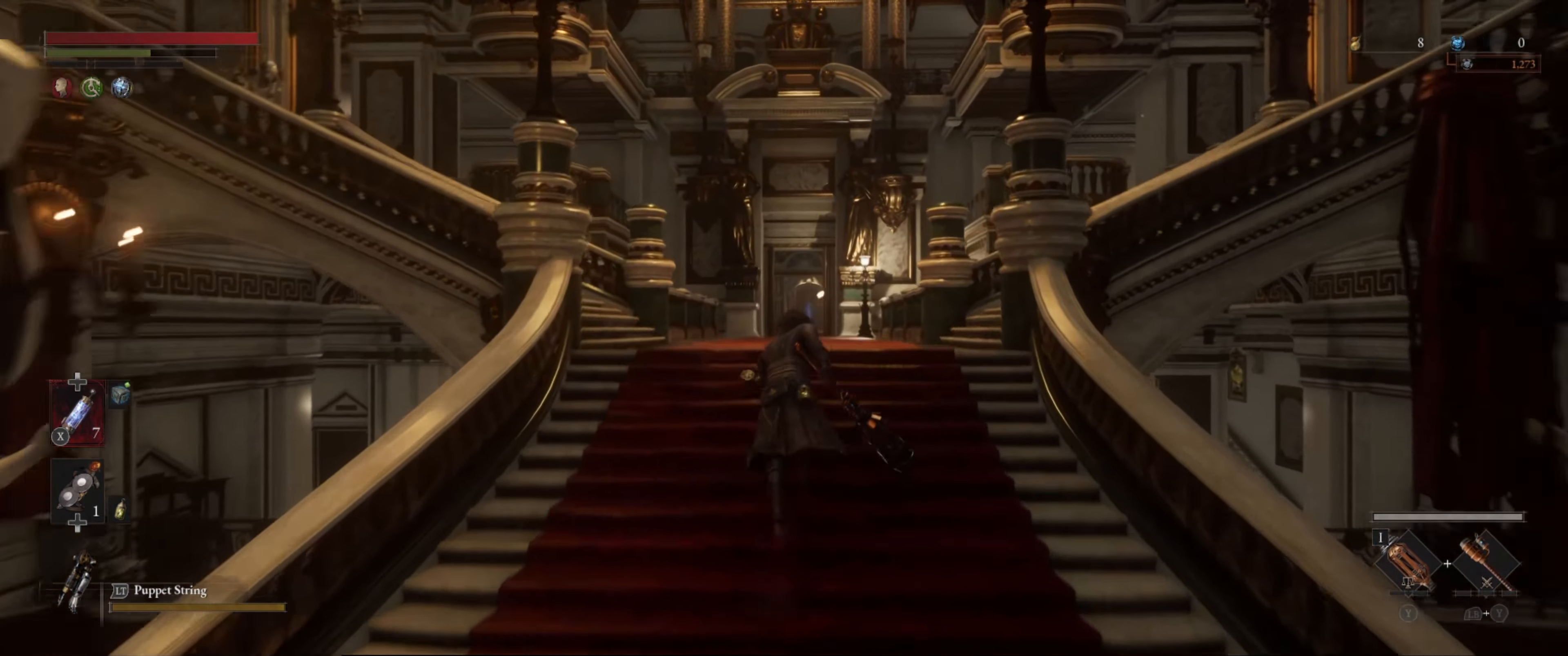
{"buttons": ["B"], "left_stick": "up", "right_stick": "down", "events": [[367, "right_stick", "down"]]}
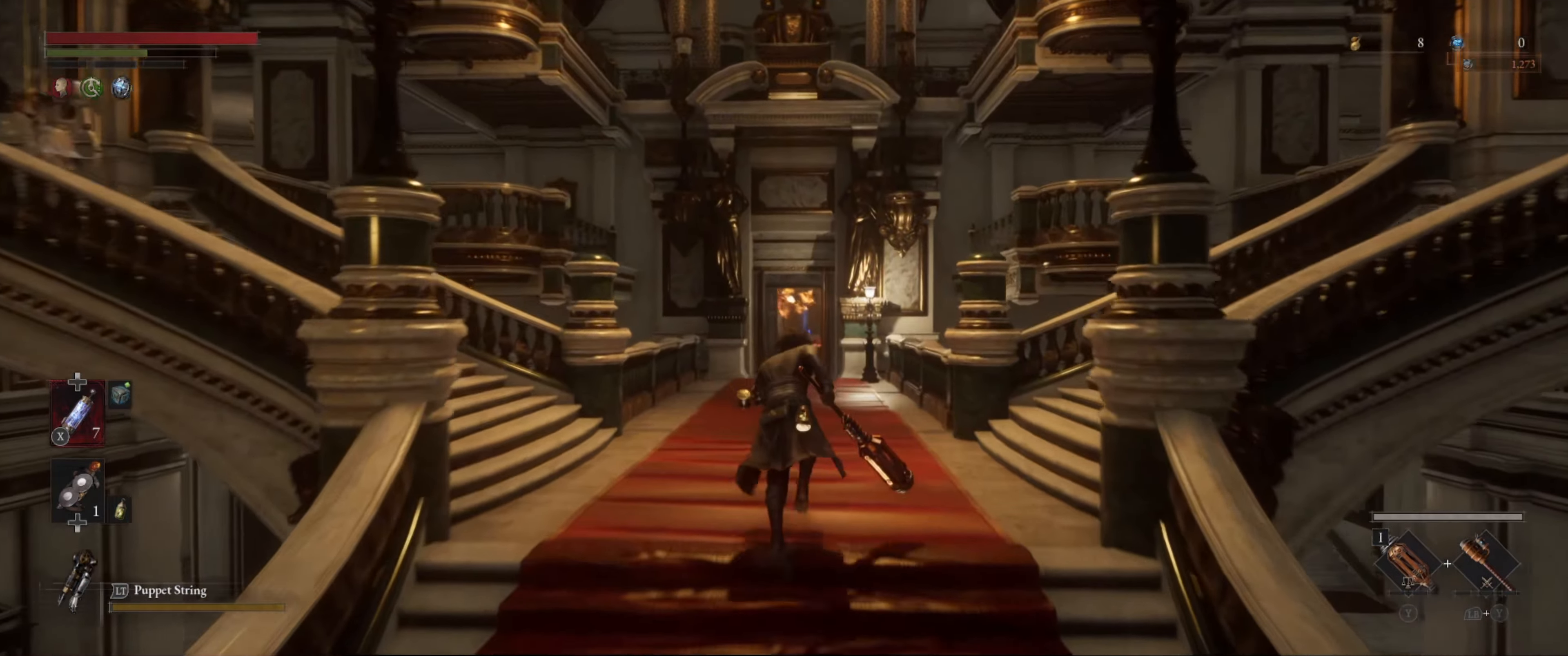
{"buttons": ["B"], "left_stick": "up", "right_stick": "center", "events": [[117, "right_stick", "center"]]}
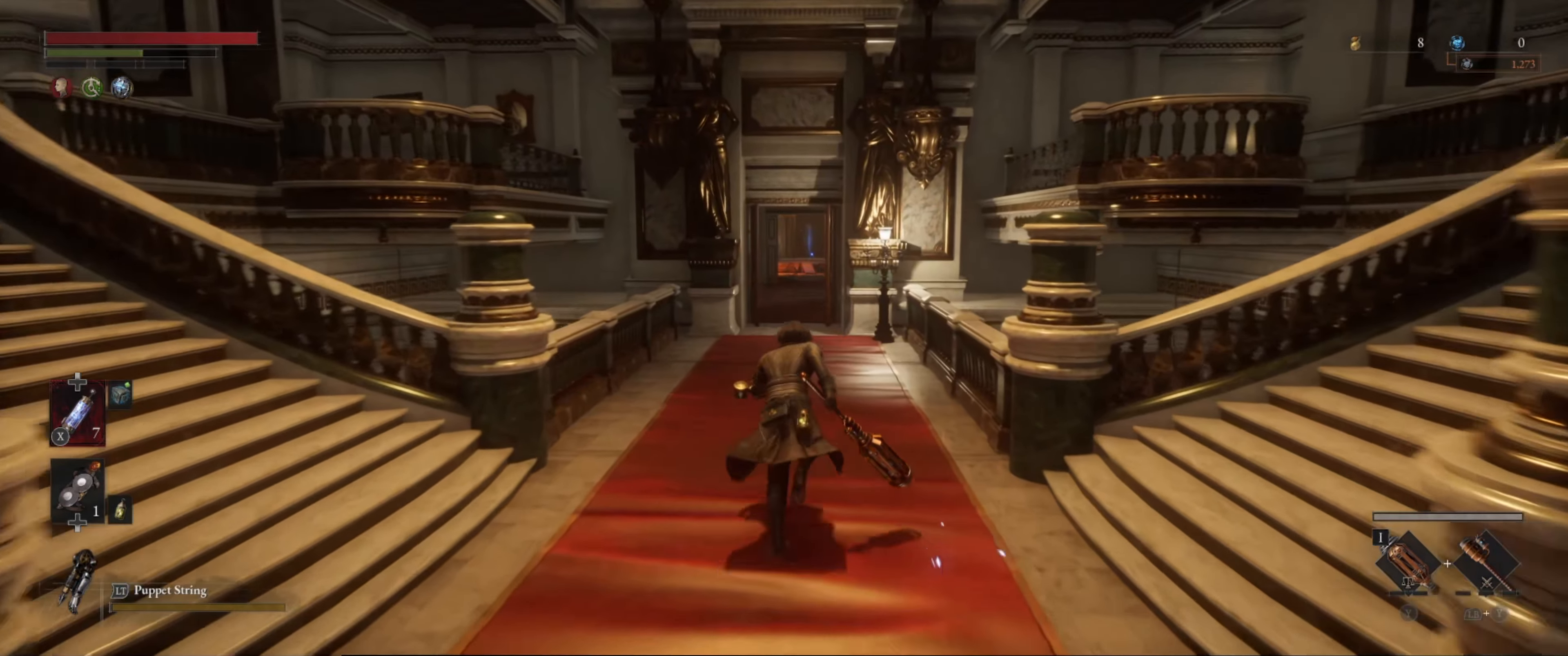
{"buttons": ["B"], "left_stick": "up", "right_stick": "center", "events": []}
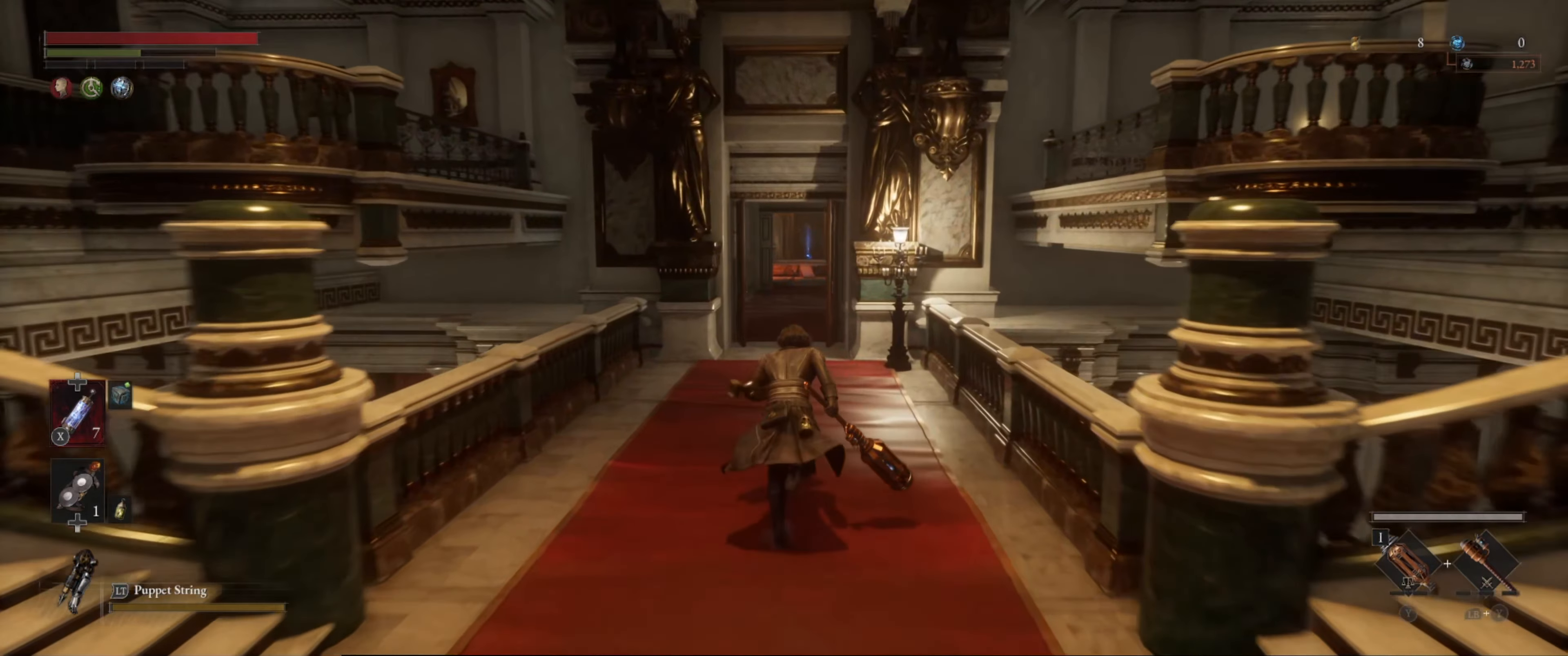
{"buttons": ["B"], "left_stick": "up", "right_stick": "center", "events": []}
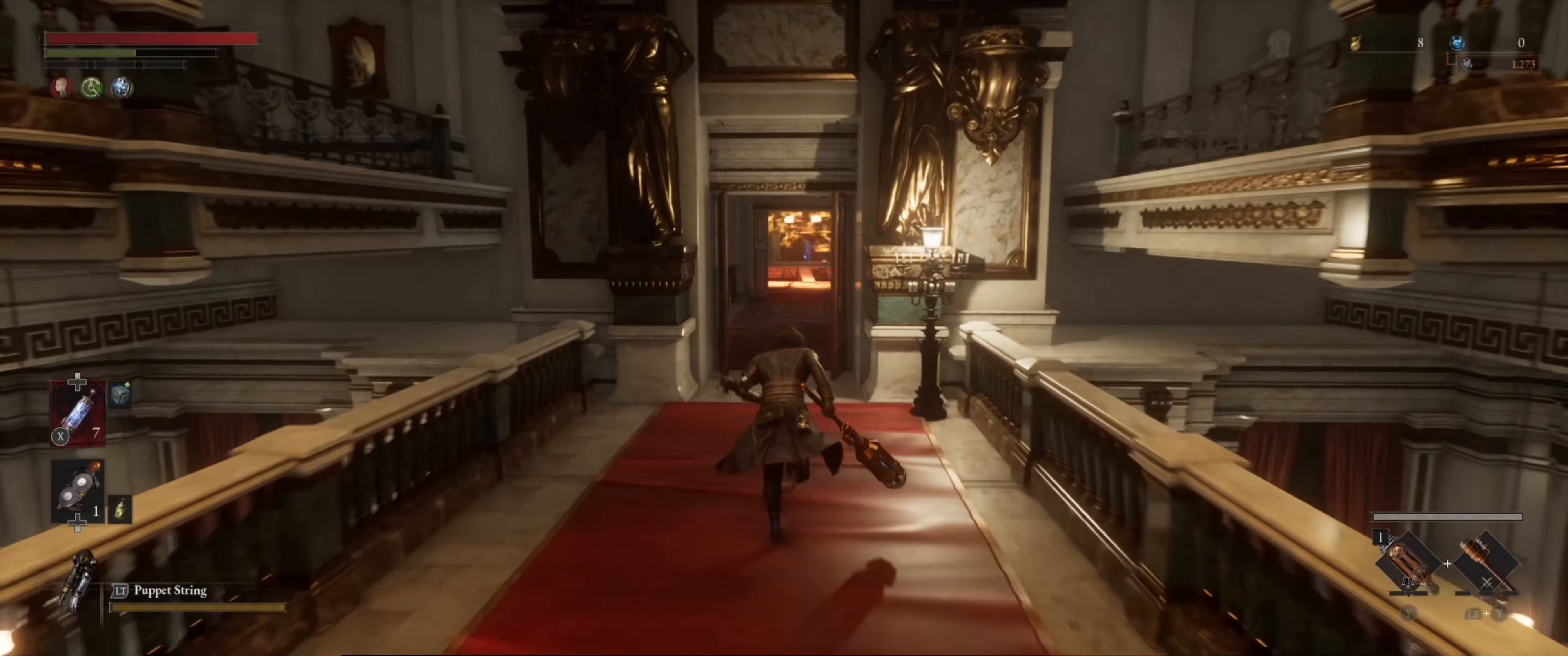
{"buttons": ["B"], "left_stick": "up", "right_stick": "center", "events": []}
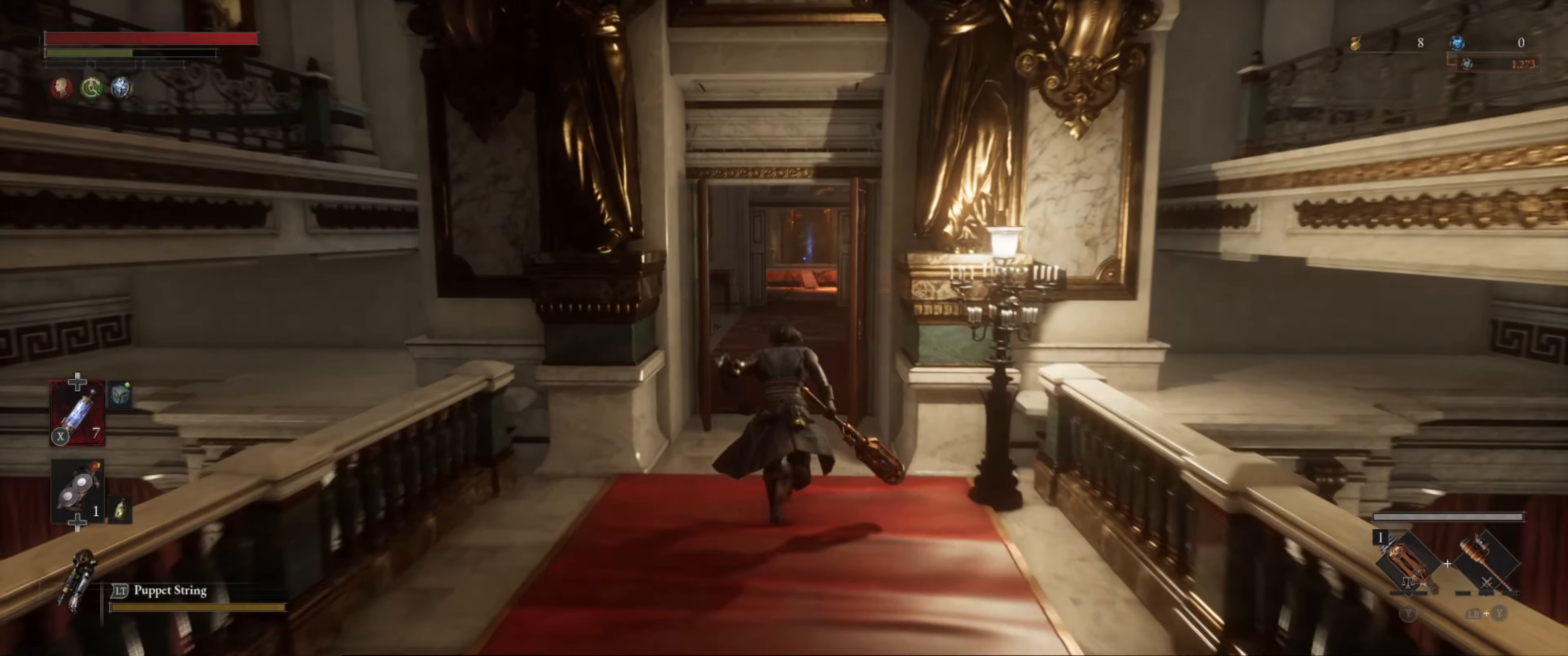
{"buttons": ["B"], "left_stick": "up", "right_stick": "center", "events": []}
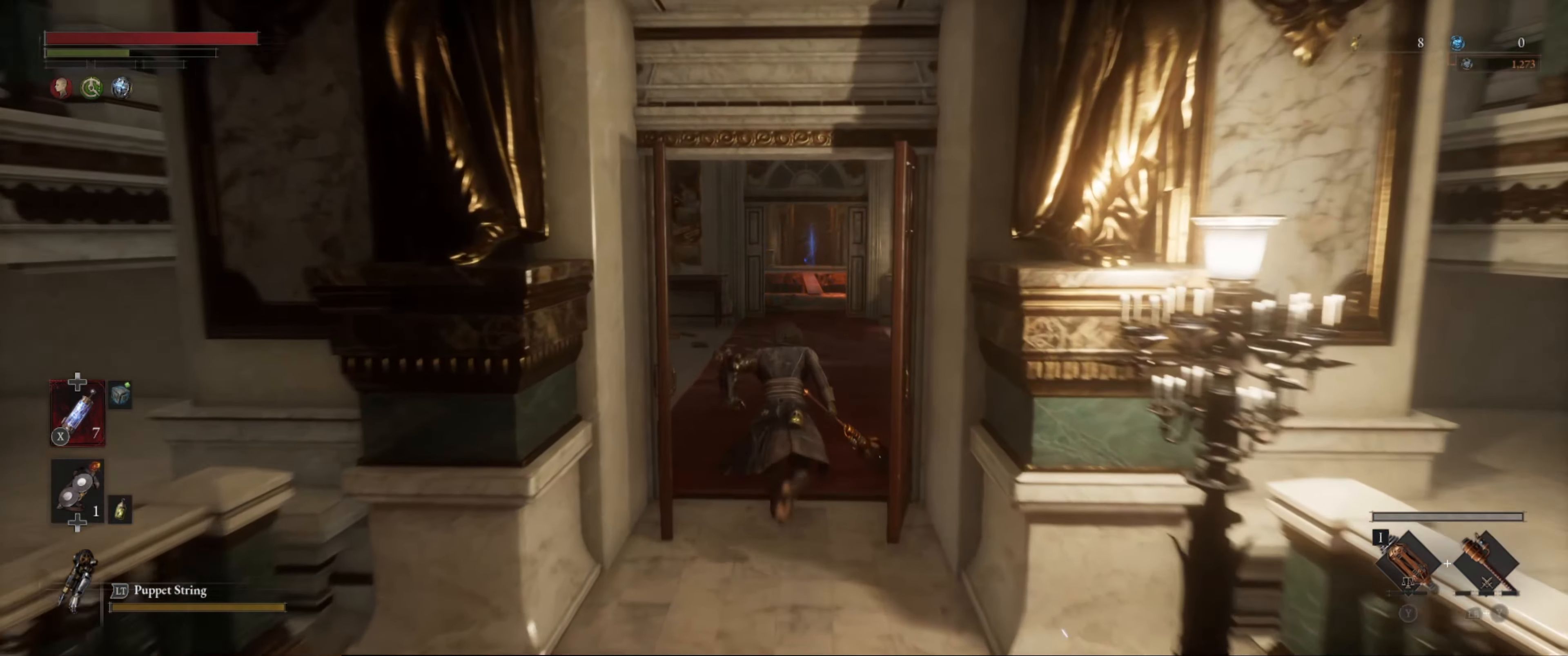
{"buttons": ["B"], "left_stick": "up", "right_stick": "center", "events": []}
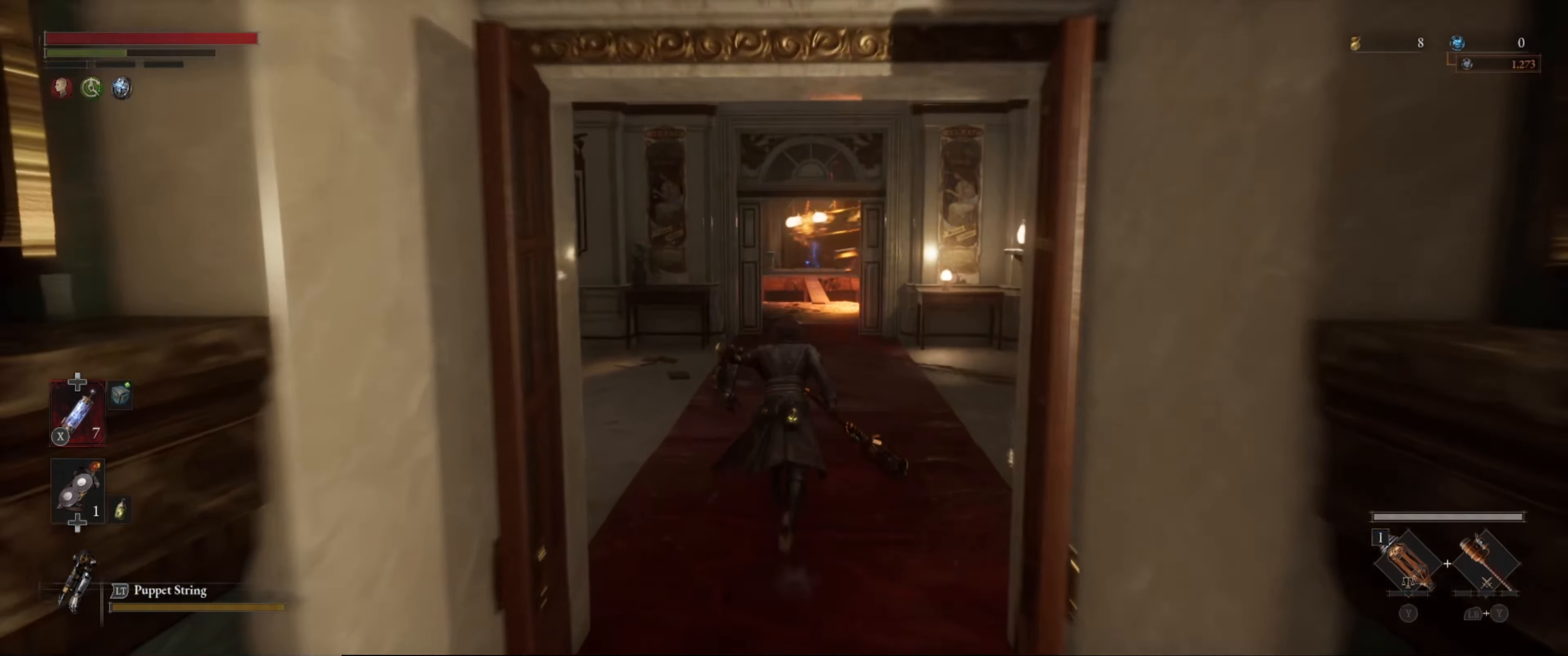
{"buttons": ["B"], "left_stick": "up", "right_stick": "center", "events": []}
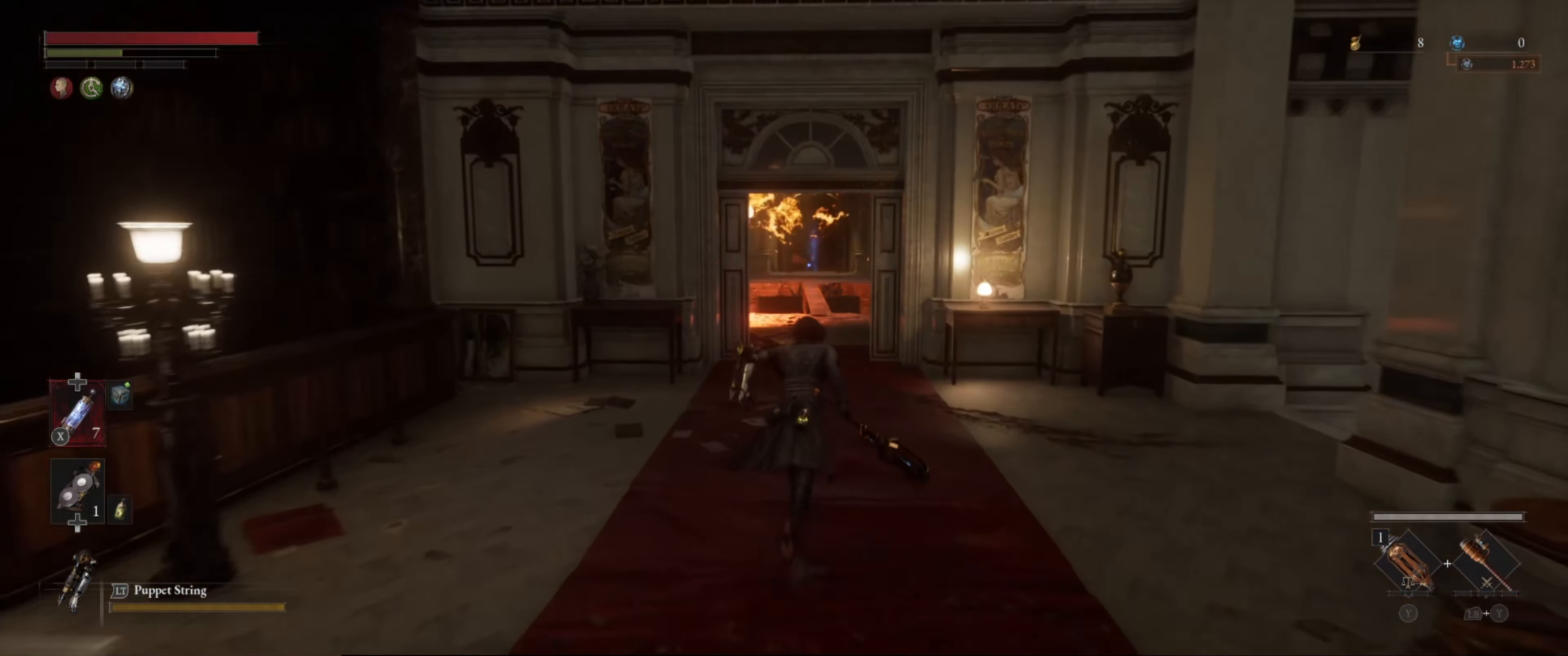
{"buttons": ["B"], "left_stick": "up", "right_stick": "center", "events": []}
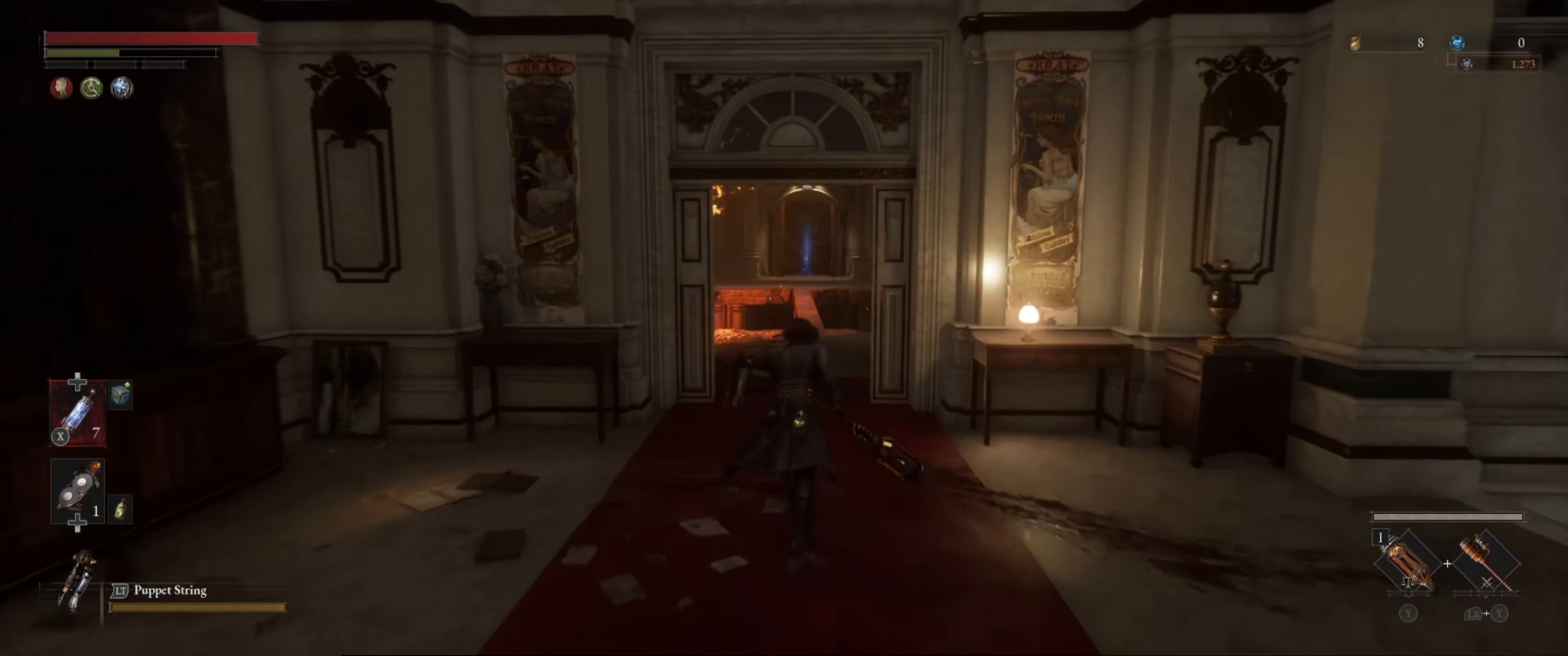
{"buttons": ["B"], "left_stick": "up", "right_stick": "center", "events": []}
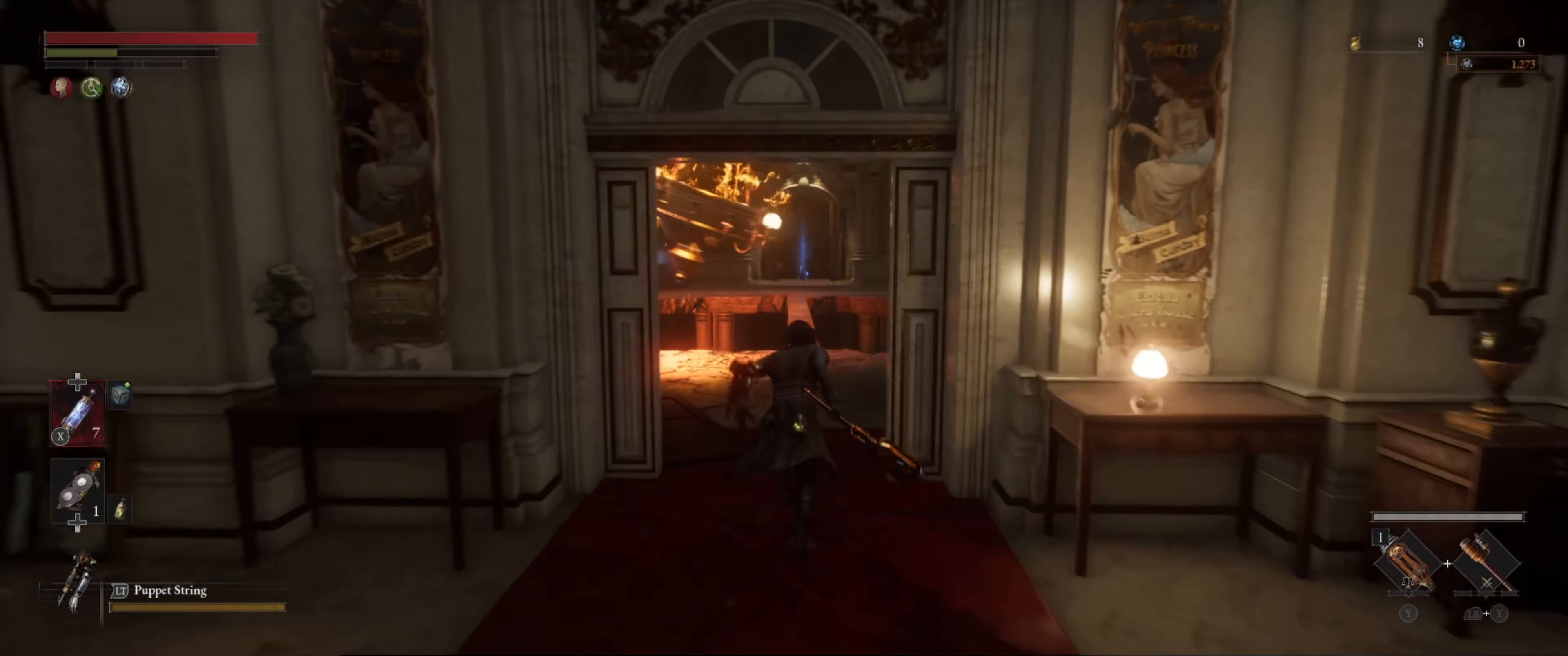
{"buttons": ["B"], "left_stick": "up", "right_stick": "center", "events": []}
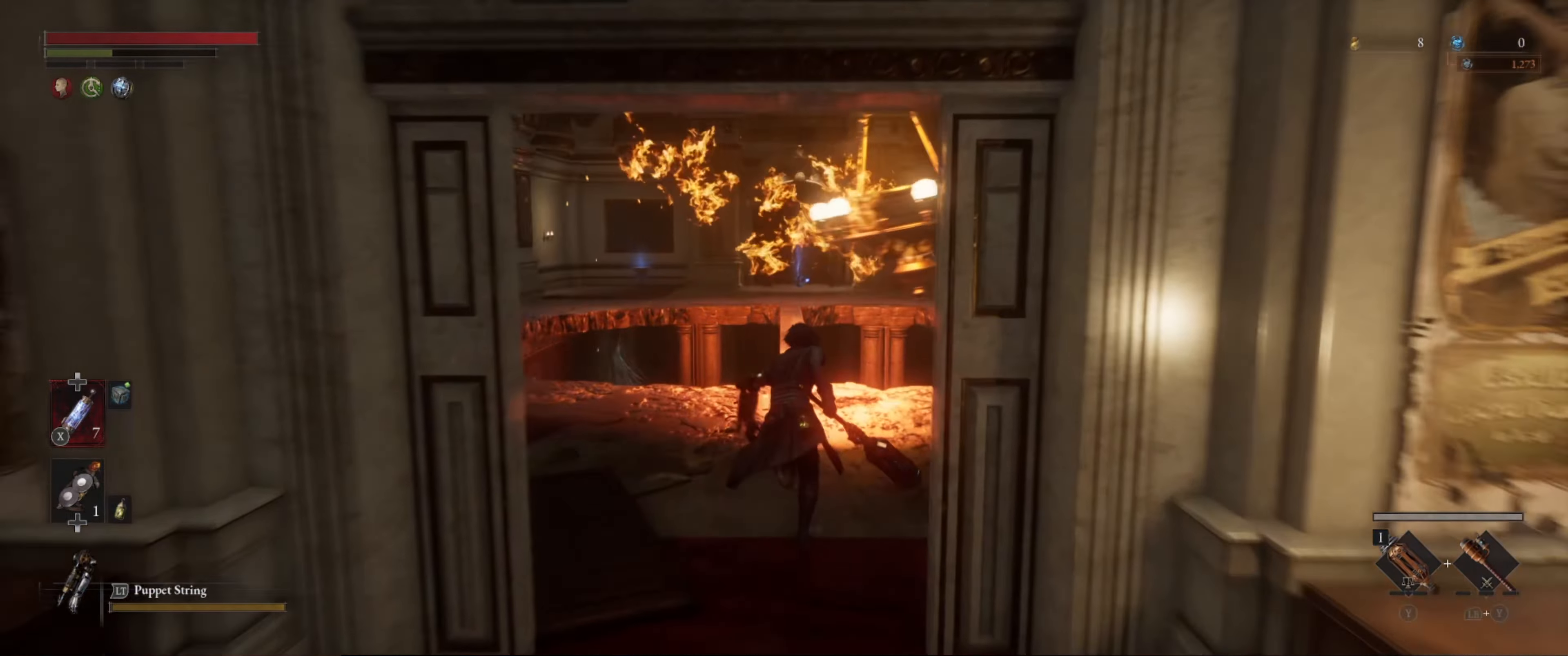
{"buttons": ["B"], "left_stick": "up", "right_stick": "center", "events": []}
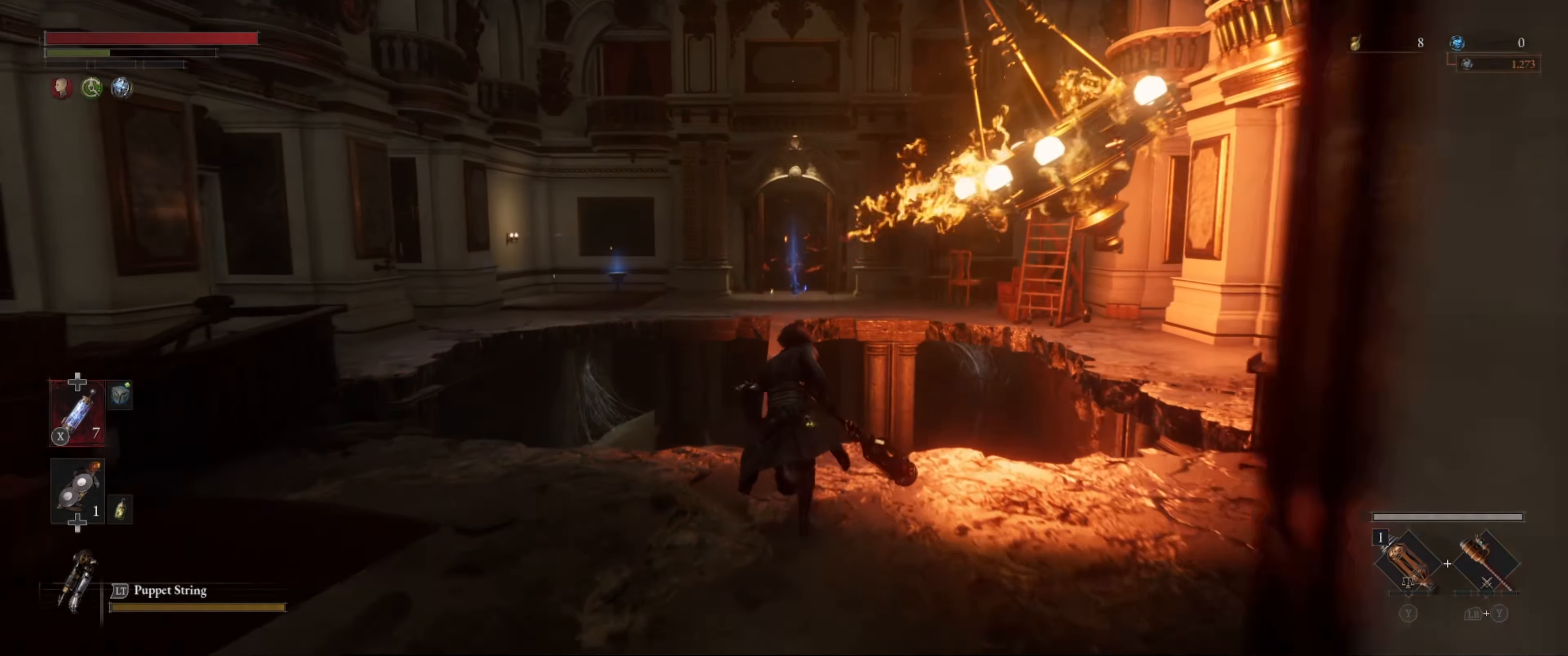
{"buttons": ["B"], "left_stick": "center", "right_stick": "center", "events": [[267, "left_stick", "center"]]}
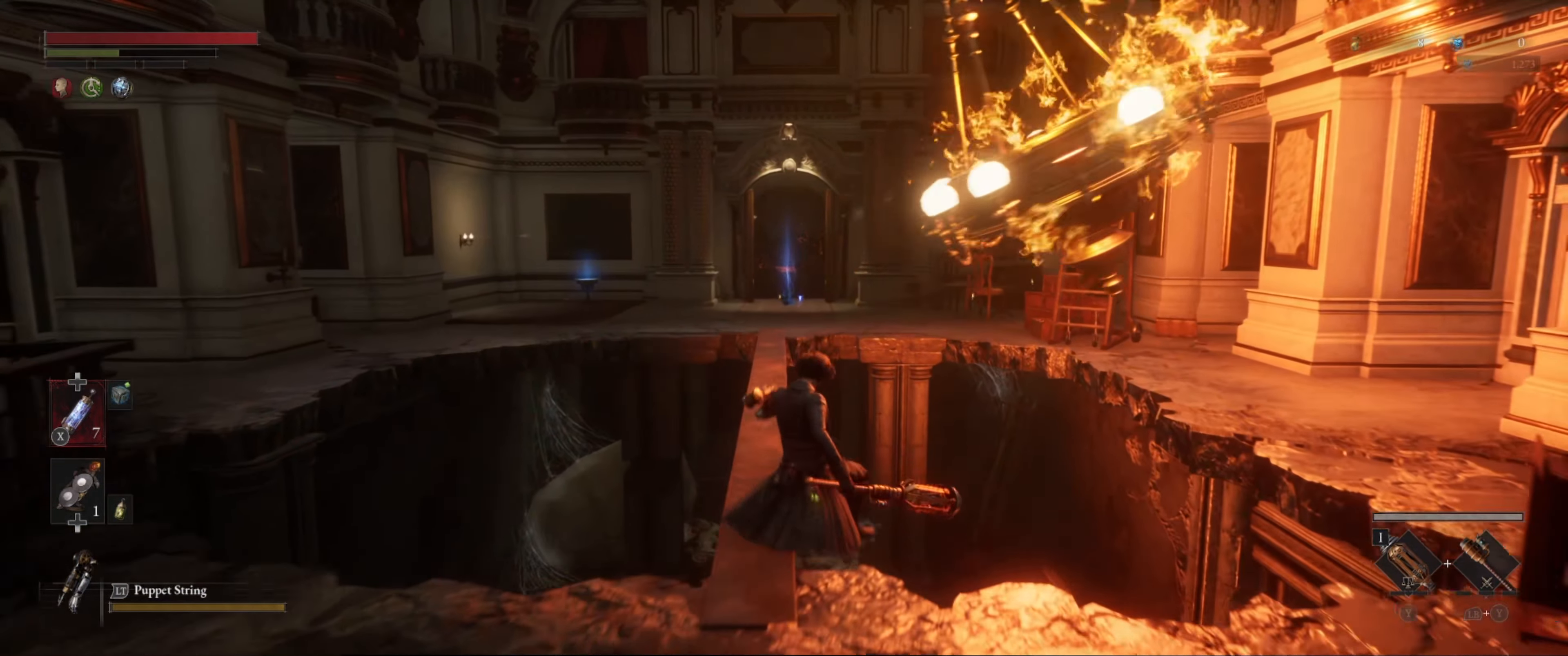
{"buttons": ["B"], "left_stick": "up", "right_stick": "center", "events": [[50, "left_stick", "up"], [117, "left_stick", "up-left"], [300, "left_stick", "up"]]}
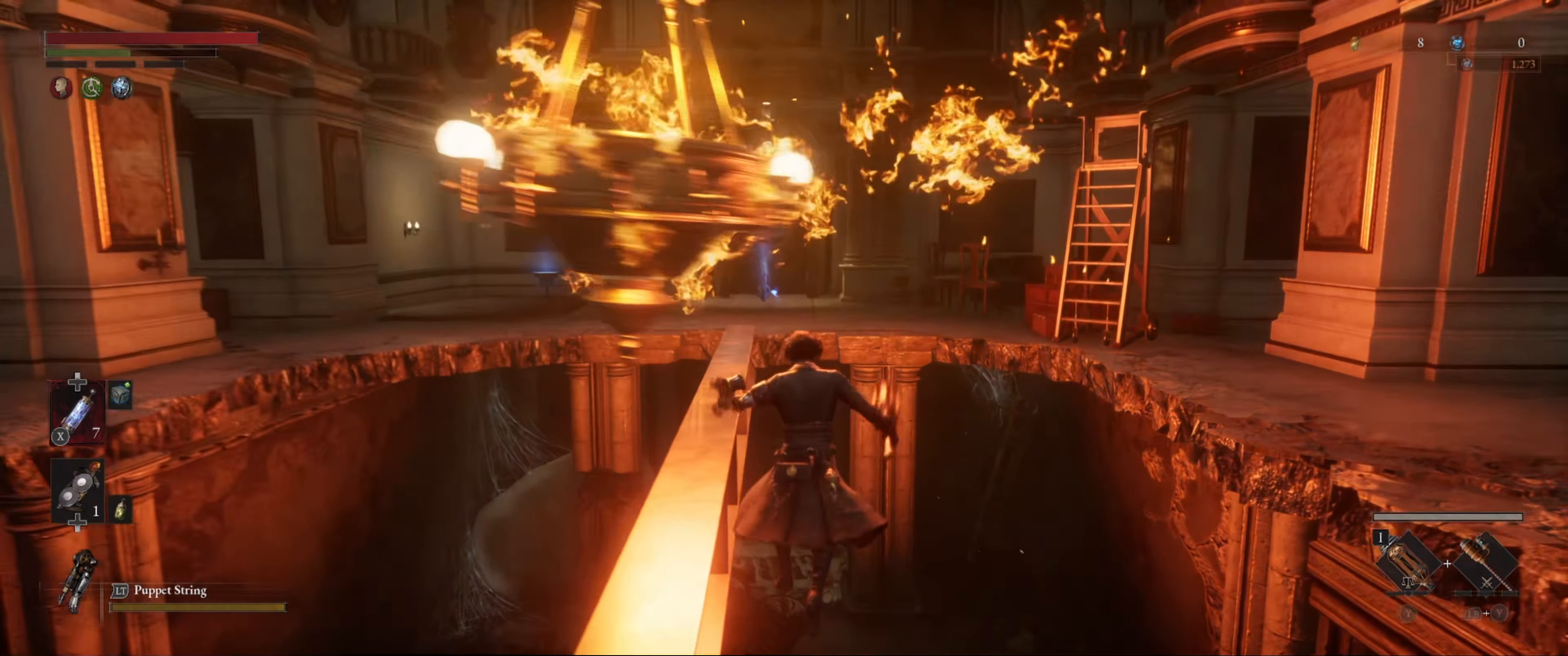
{"buttons": ["B"], "left_stick": "center", "right_stick": "center", "events": [[150, "left_stick", "center"], [200, "right_stick", "down-left"], [300, "right_stick", "center"]]}
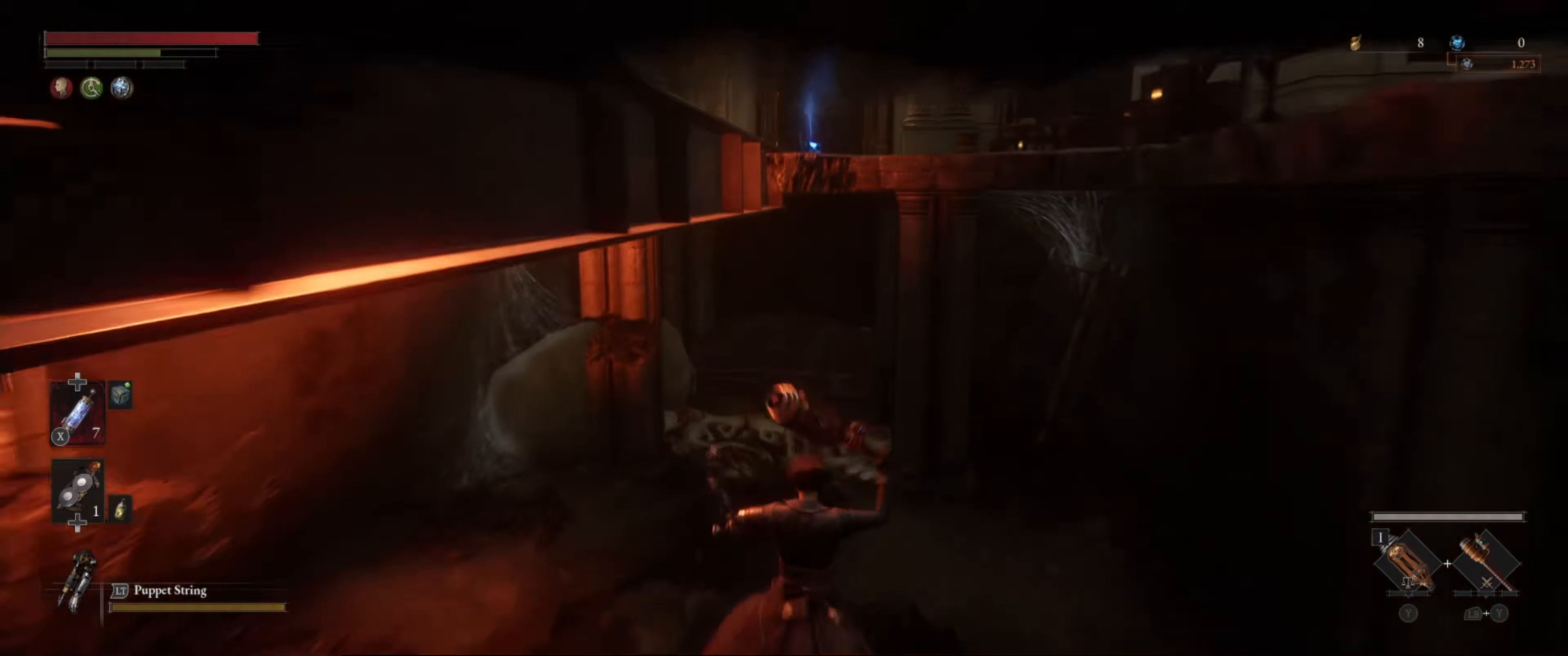
{"buttons": ["B"], "left_stick": "center", "right_stick": "center", "events": []}
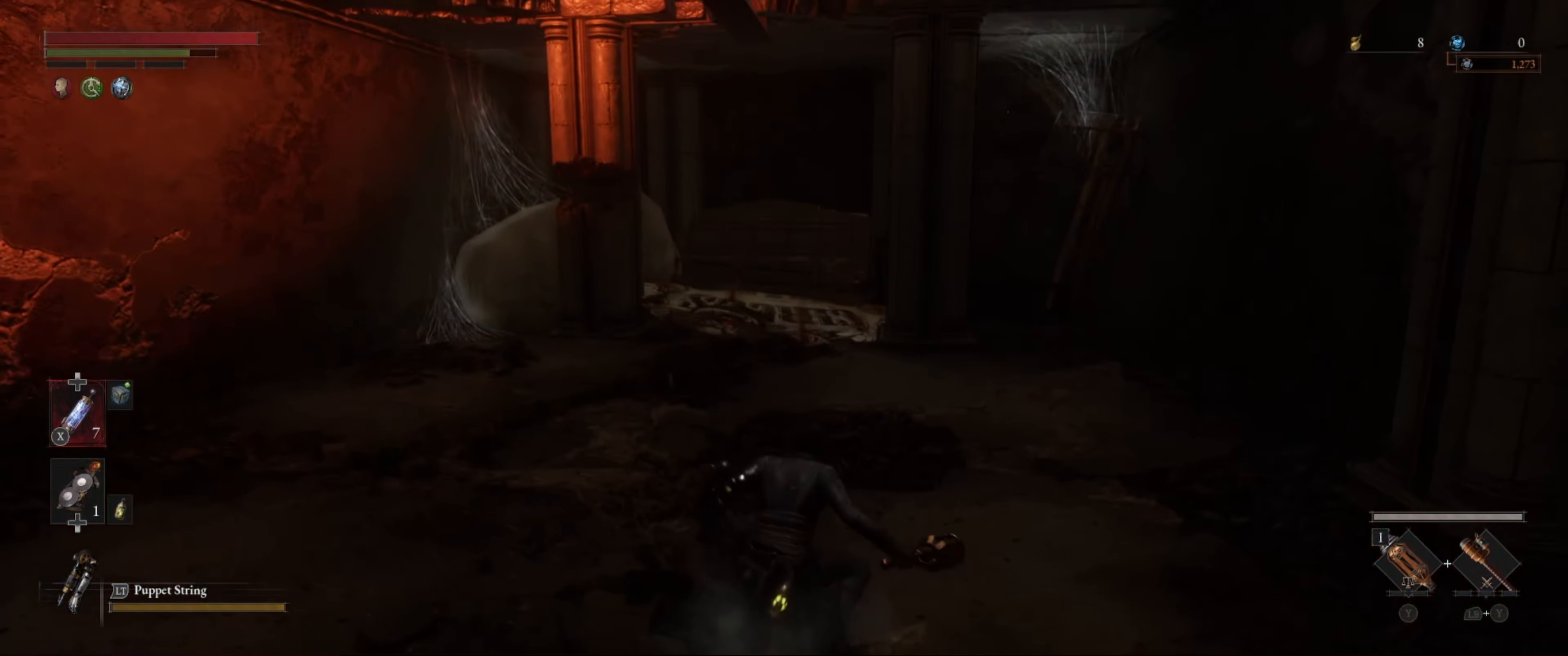
{"buttons": ["B"], "left_stick": "center", "right_stick": "left", "events": [[300, "right_stick", "left"]]}